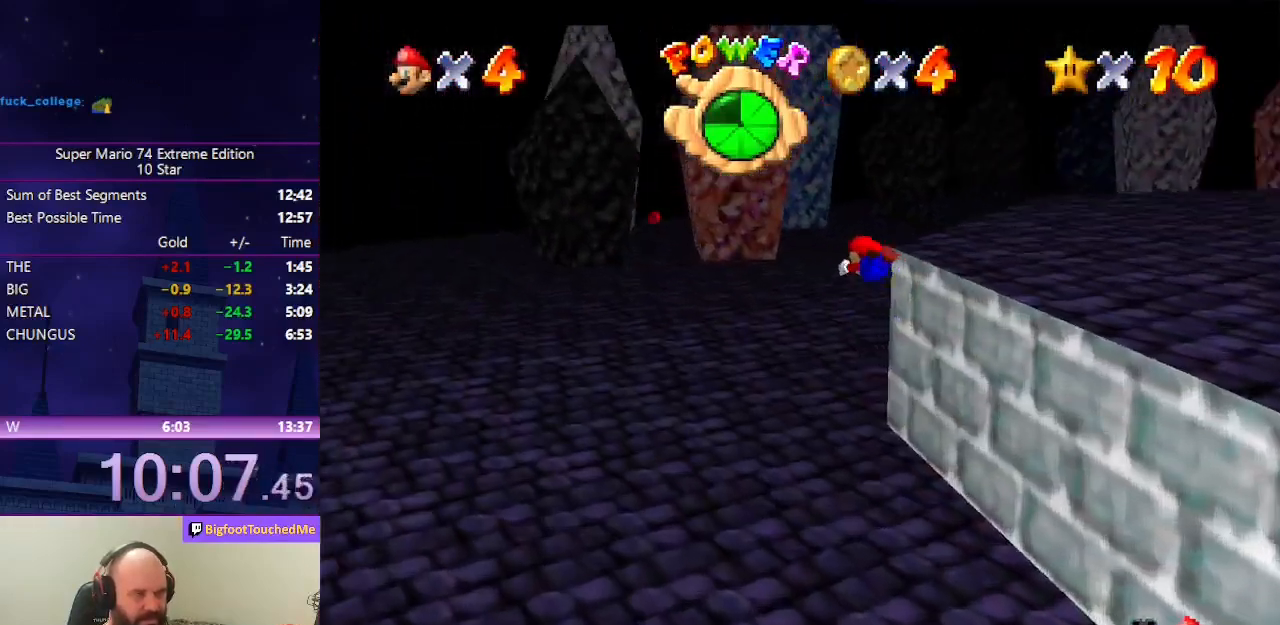
Gameplay with a controller (Nintendo layout); each line is a JSON object with the inputs held at the frame after it. "events" lists button and stick changes between this image and that frame as [ms after this image, input, new state], when the widget could be followed in between. Not read: L3 R3.
{"buttons": [], "left_stick": "up-left", "events": [[33, "C_DOWN", "up"], [33, "C_LEFT", "up"], [100, "C_LEFT", "down"], [267, "C_LEFT", "up"]]}
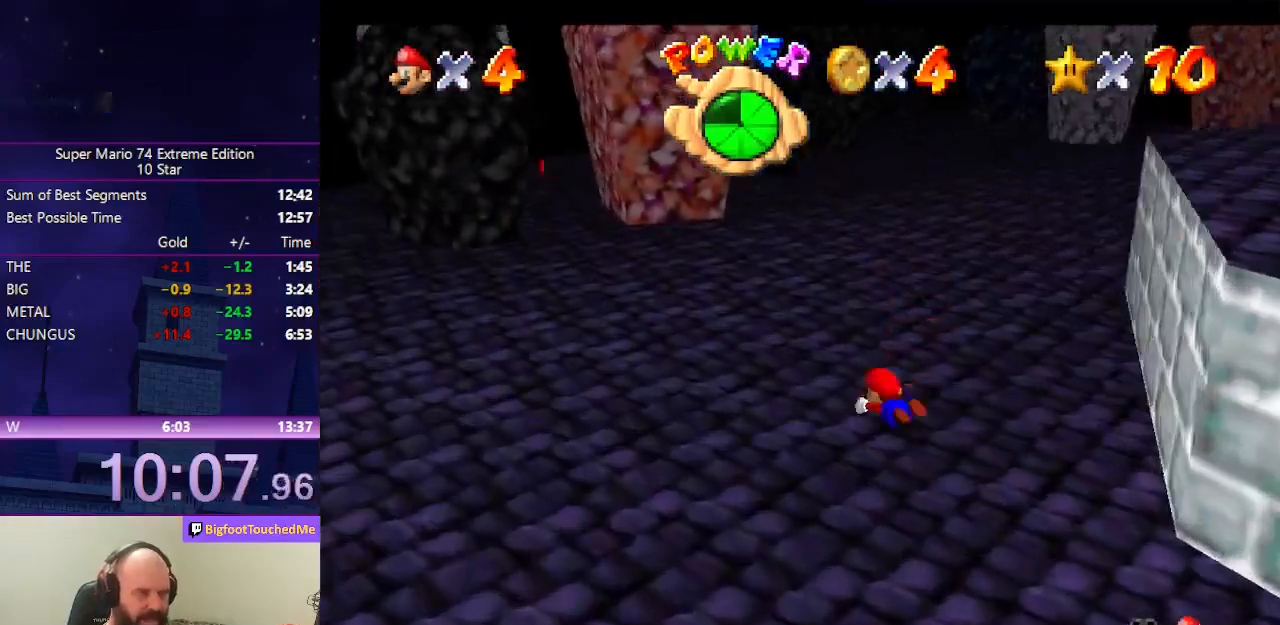
{"buttons": [], "left_stick": "up-left", "events": [[67, "A", "down"], [67, "B", "down"], [200, "B", "up"], [233, "A", "up"]]}
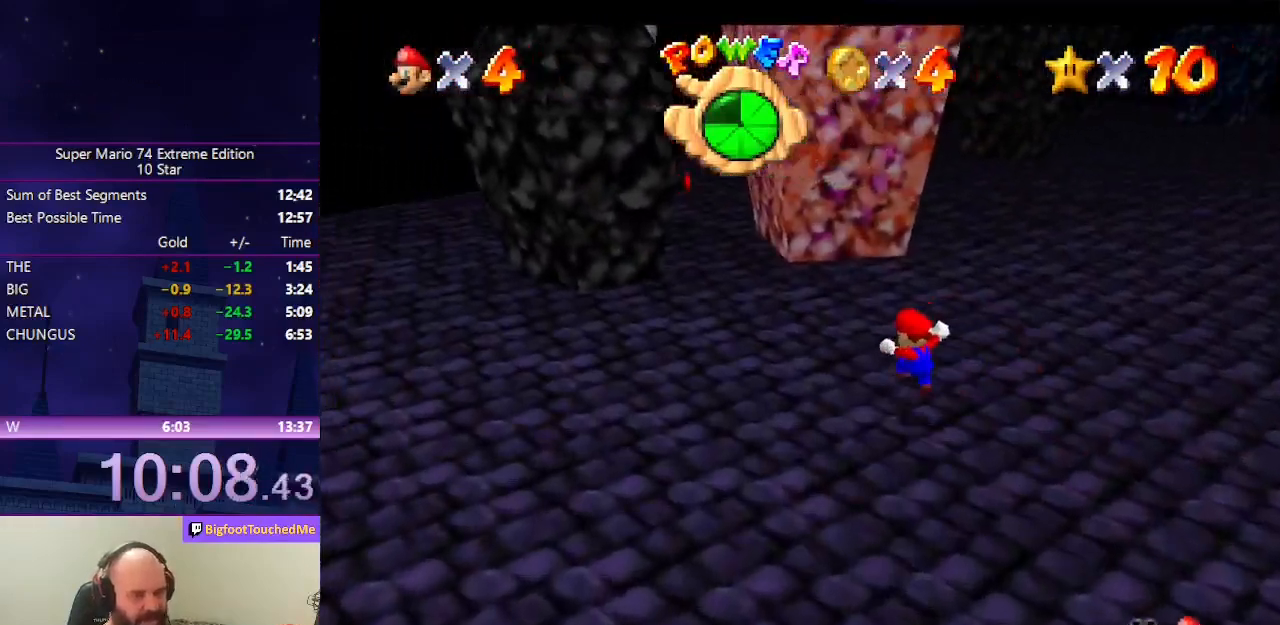
{"buttons": [], "left_stick": "up-right", "events": [[167, "B", "down"], [233, "left_stick", "up"], [267, "B", "up"], [400, "left_stick", "up-right"]]}
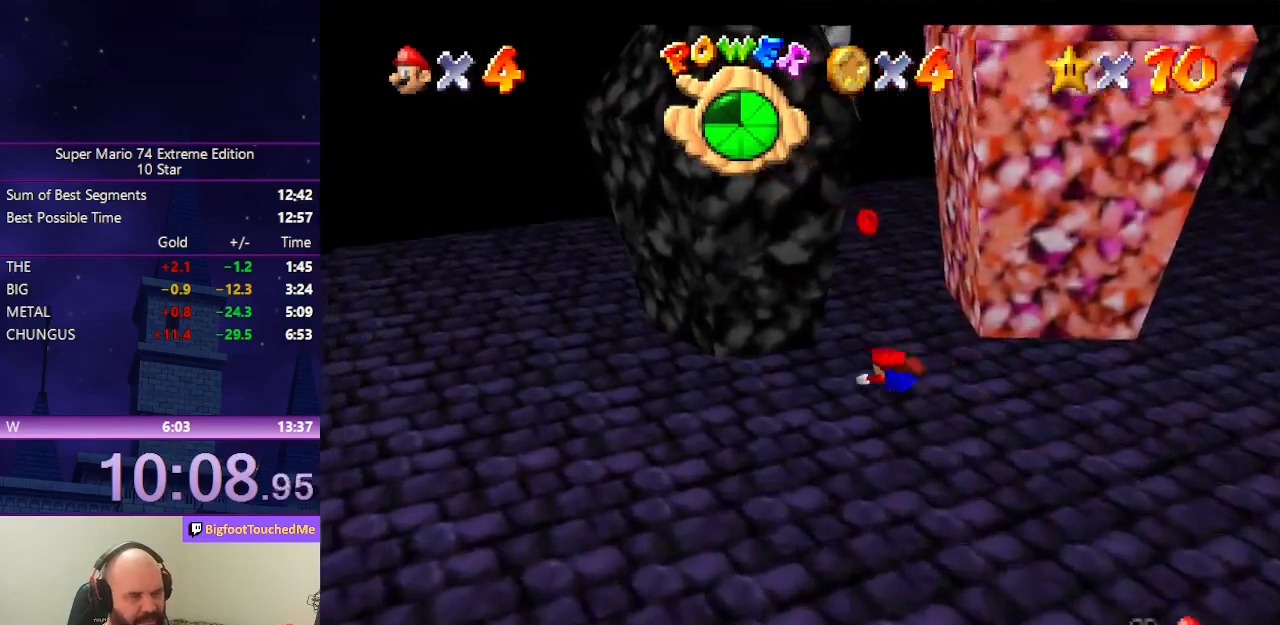
{"buttons": [], "left_stick": "up-right", "events": [[67, "A", "down"], [67, "B", "down"], [167, "B", "up"], [200, "A", "up"]]}
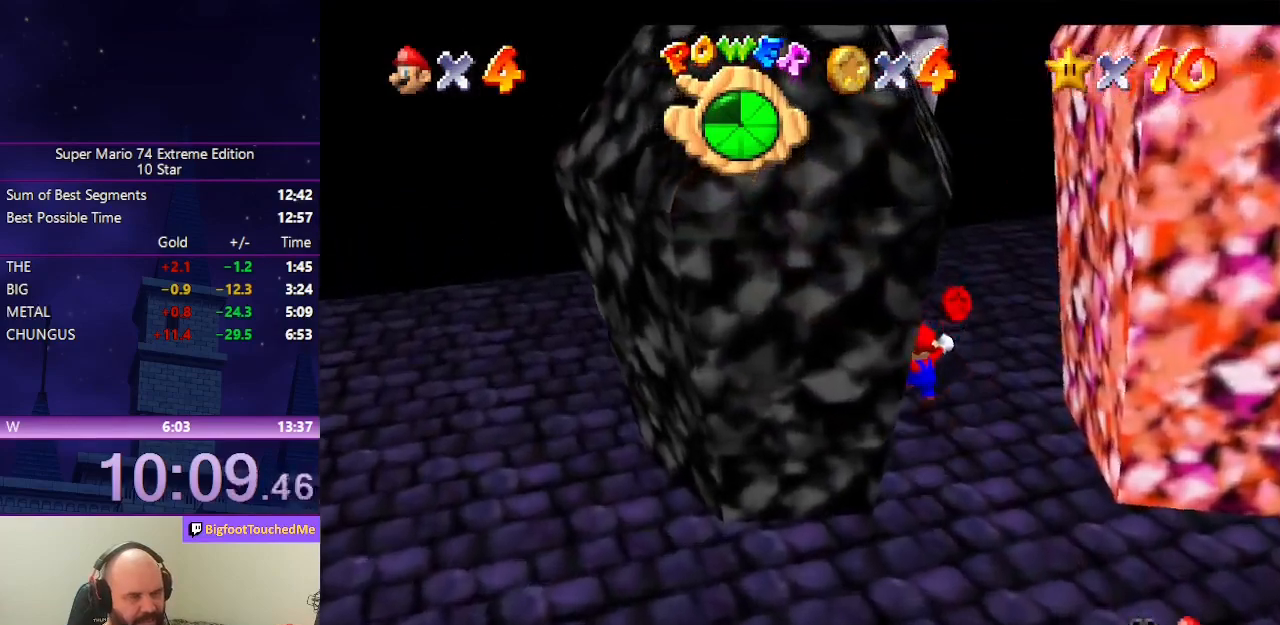
{"buttons": [], "left_stick": "right", "events": [[100, "left_stick", "up"], [367, "left_stick", "up-right"], [467, "left_stick", "right"]]}
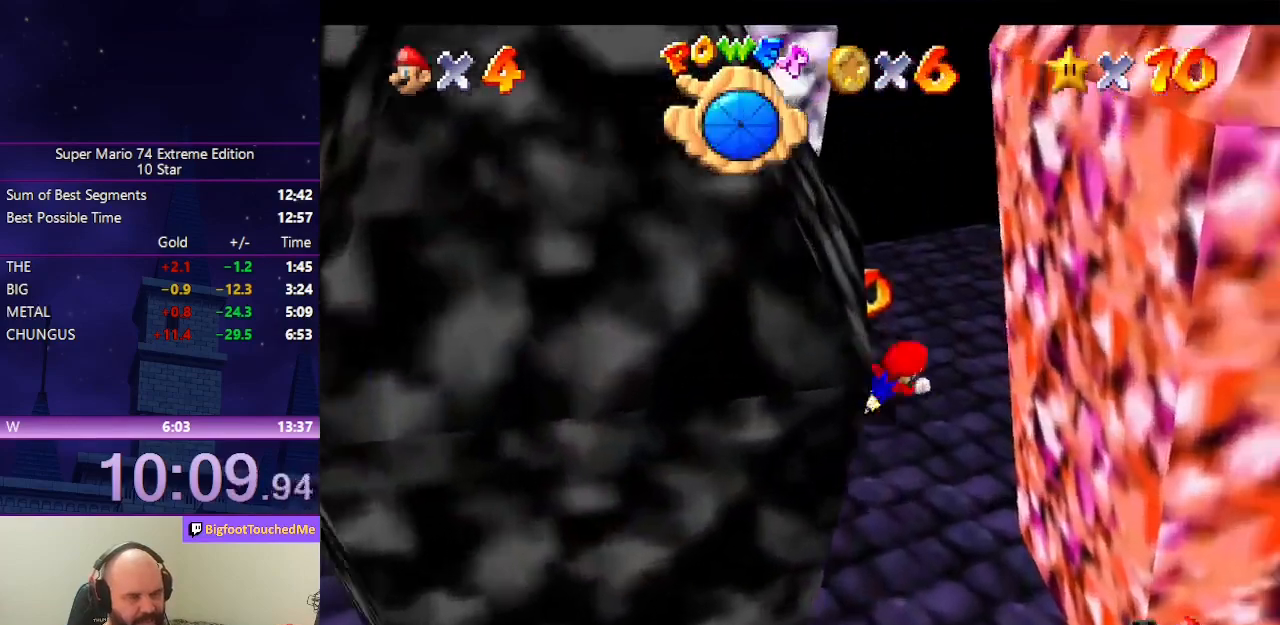
{"buttons": ["C_UP"], "left_stick": "up-right", "events": [[233, "Z", "down"], [300, "A", "down"], [367, "A", "up"], [367, "left_stick", "up-right"], [467, "C_UP", "down"], [500, "Z", "up"]]}
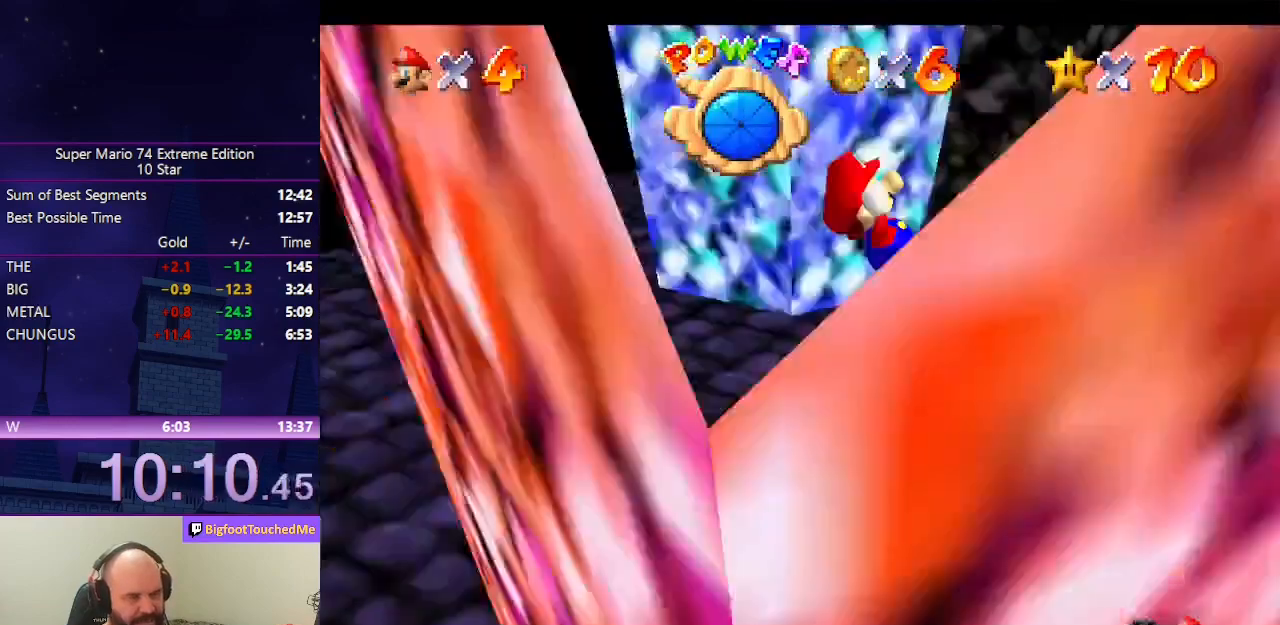
{"buttons": [], "left_stick": "up", "events": [[133, "C_DOWN", "down"], [133, "C_LEFT", "down"], [133, "C_UP", "up"], [267, "C_DOWN", "up"], [267, "C_LEFT", "up"], [367, "C_LEFT", "down"], [400, "C_DOWN", "down"], [400, "left_stick", "up"], [467, "C_DOWN", "up"], [467, "C_LEFT", "up"]]}
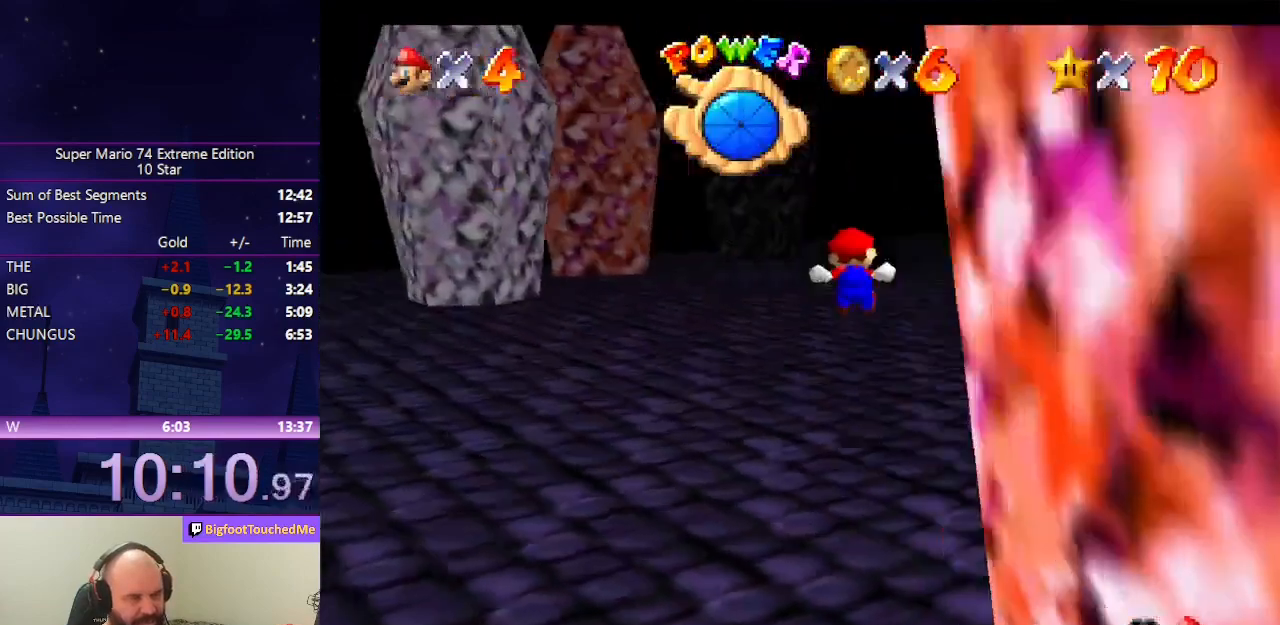
{"buttons": [], "left_stick": "up", "events": [[67, "C_DOWN", "down"], [67, "C_LEFT", "down"], [100, "C_DOWN", "up"], [100, "C_LEFT", "up"], [200, "C_LEFT", "down"], [233, "C_DOWN", "down"], [300, "C_DOWN", "up"], [300, "C_LEFT", "up"], [367, "C_LEFT", "down"], [500, "C_LEFT", "up"]]}
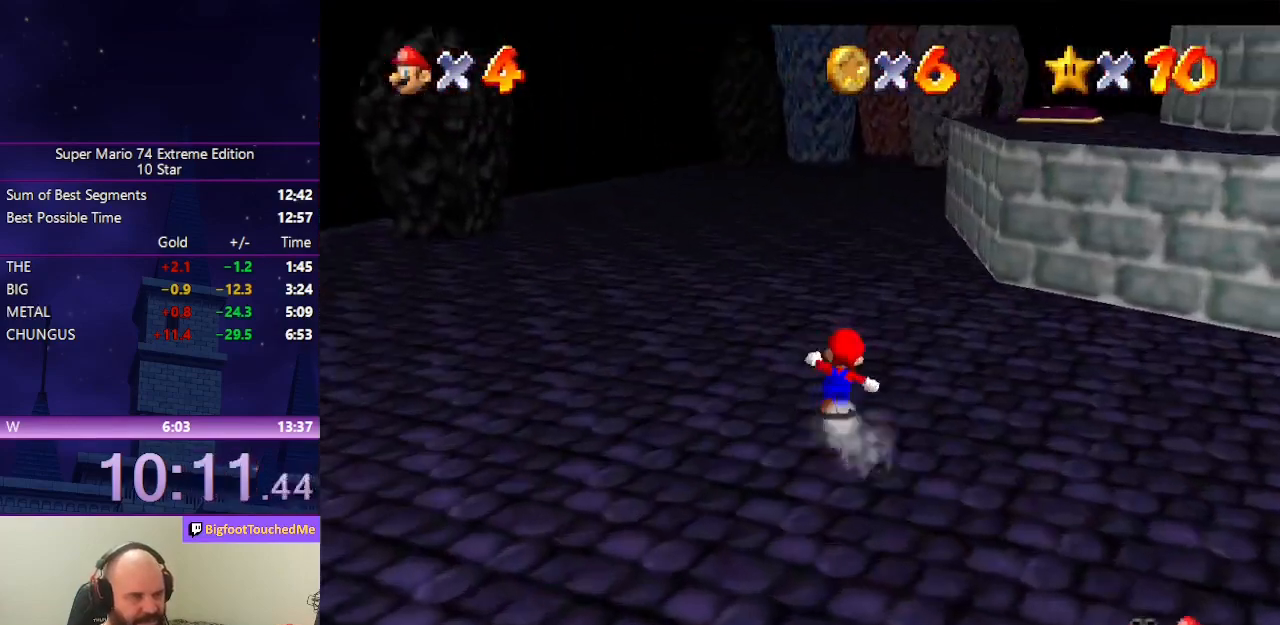
{"buttons": [], "left_stick": "up", "events": [[133, "B", "down"], [233, "B", "up"], [300, "C_LEFT", "down"], [333, "C_DOWN", "down"], [433, "C_DOWN", "up"], [433, "C_LEFT", "up"]]}
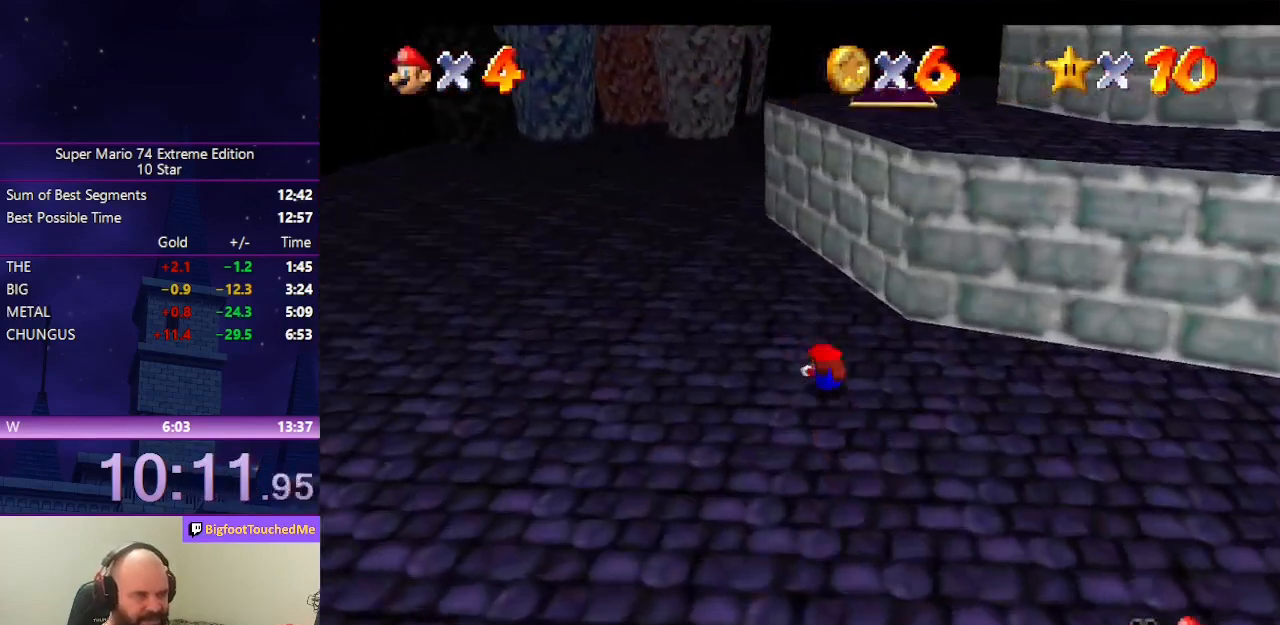
{"buttons": [], "left_stick": "up-left", "events": [[67, "A", "down"], [67, "B", "down"], [200, "A", "up"], [200, "B", "up"], [200, "left_stick", "up-left"], [333, "C_DOWN", "down"], [333, "C_LEFT", "down"], [433, "C_DOWN", "up"], [433, "C_LEFT", "up"]]}
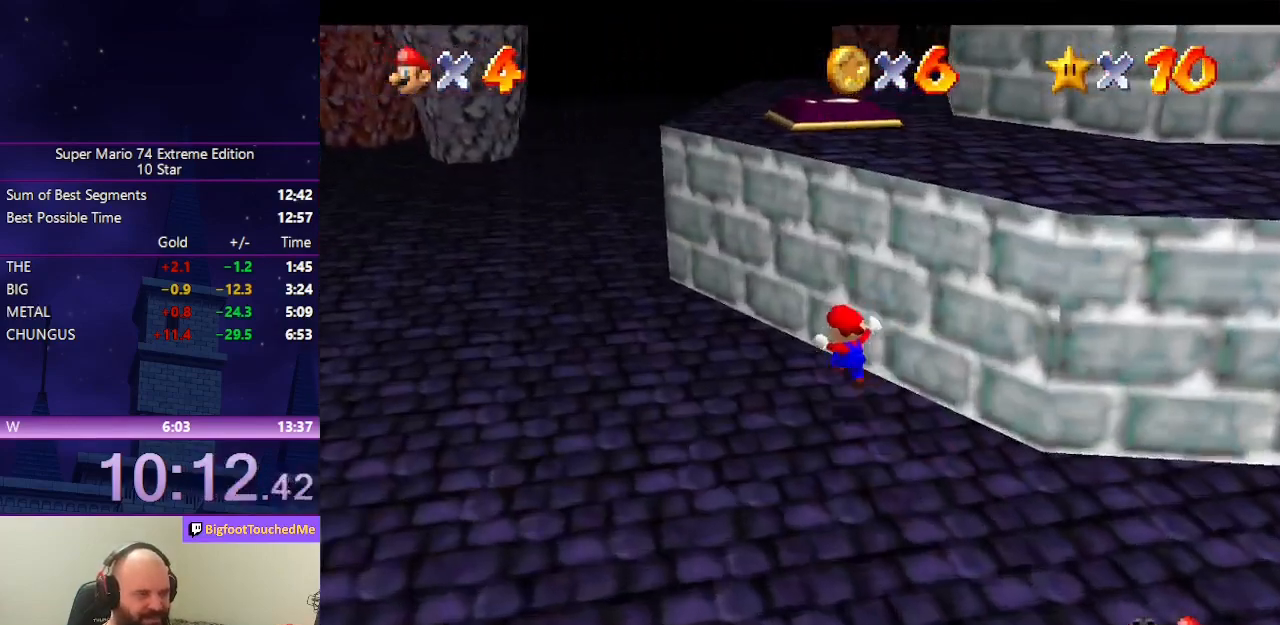
{"buttons": [], "left_stick": "up-left", "events": [[33, "C_LEFT", "down"], [100, "C_LEFT", "up"], [200, "C_LEFT", "down"], [400, "C_DOWN", "down"], [433, "C_DOWN", "up"], [433, "C_LEFT", "up"]]}
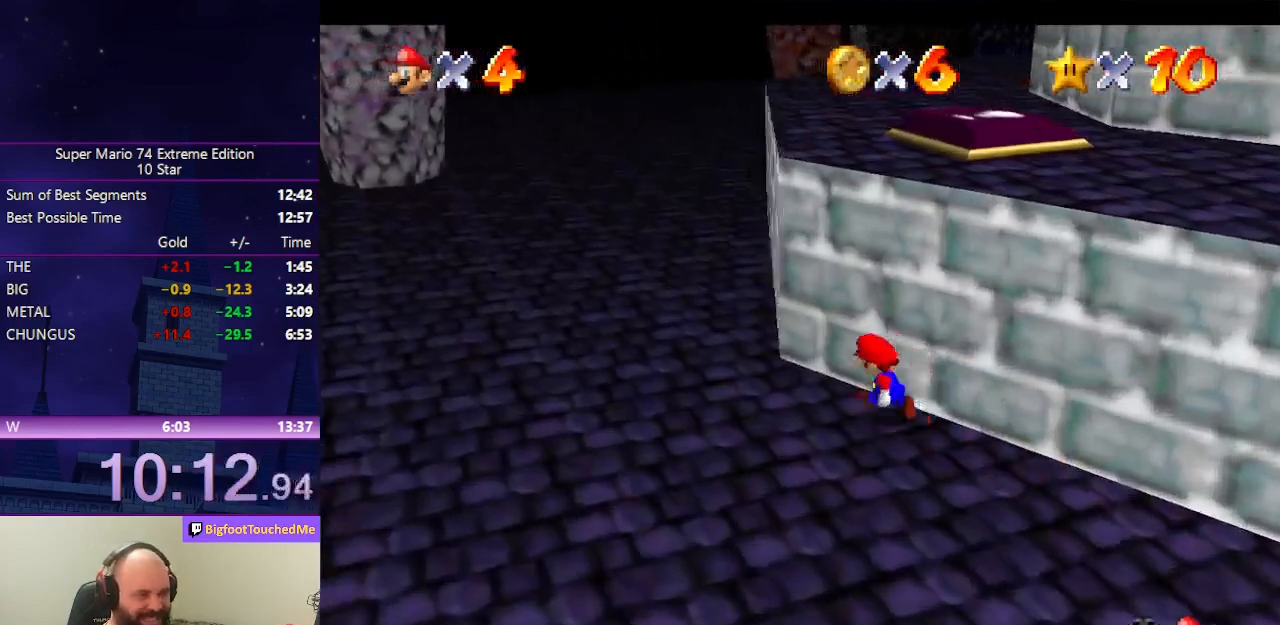
{"buttons": ["C_DOWN", "C_LEFT"], "left_stick": "center", "events": [[67, "left_stick", "down-left"], [167, "left_stick", "down-right"], [267, "A", "down"], [267, "left_stick", "up"], [367, "A", "up"], [500, "C_DOWN", "down"], [500, "C_LEFT", "down"], [500, "left_stick", "center"]]}
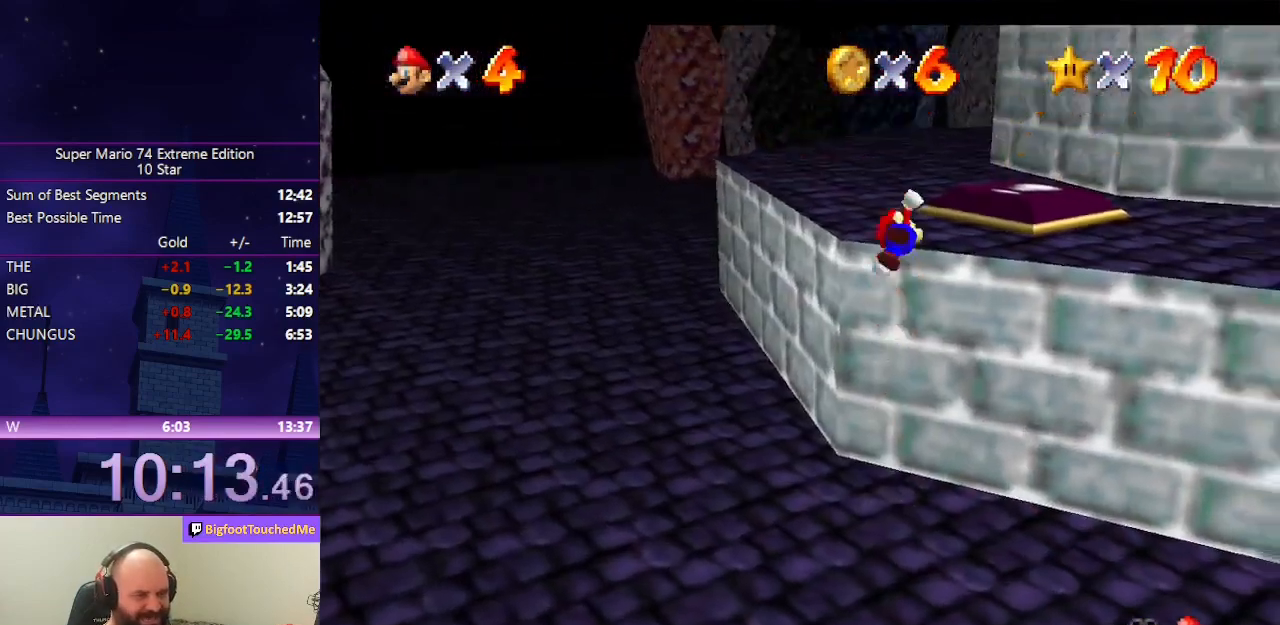
{"buttons": [], "left_stick": "center", "events": [[133, "C_DOWN", "up"], [167, "C_DOWN", "down"], [233, "left_stick", "down"], [267, "C_DOWN", "up"], [300, "C_LEFT", "up"], [367, "left_stick", "center"]]}
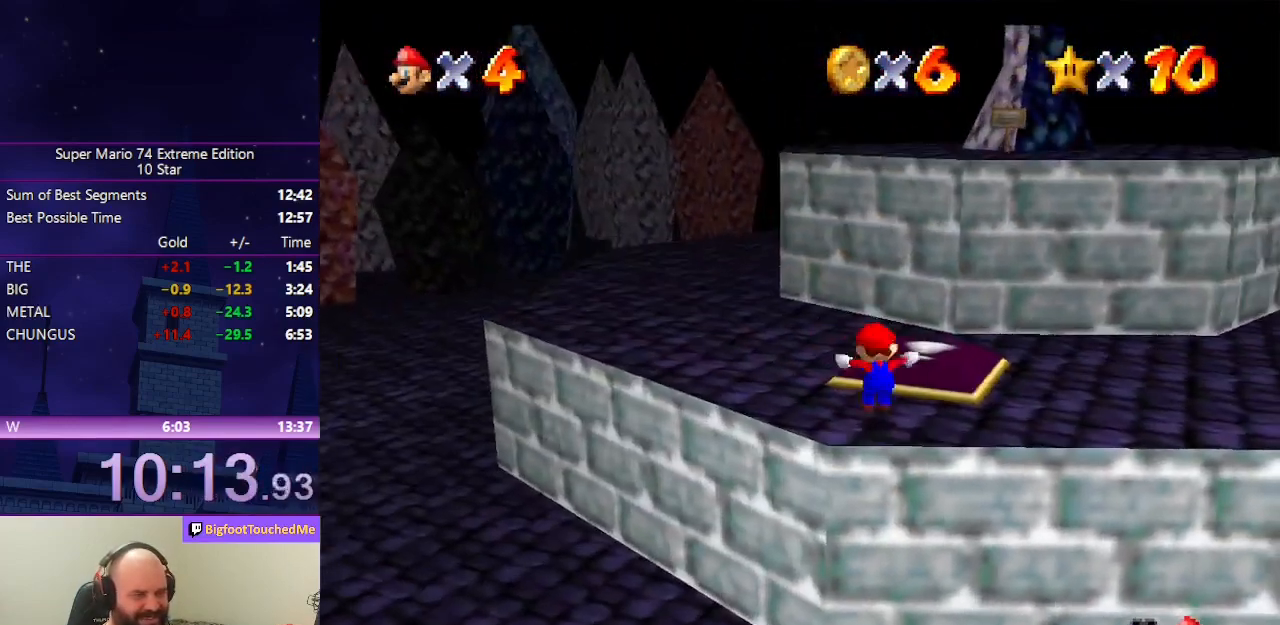
{"buttons": [], "left_stick": "center", "events": [[333, "left_stick", "up-right"], [433, "left_stick", "center"]]}
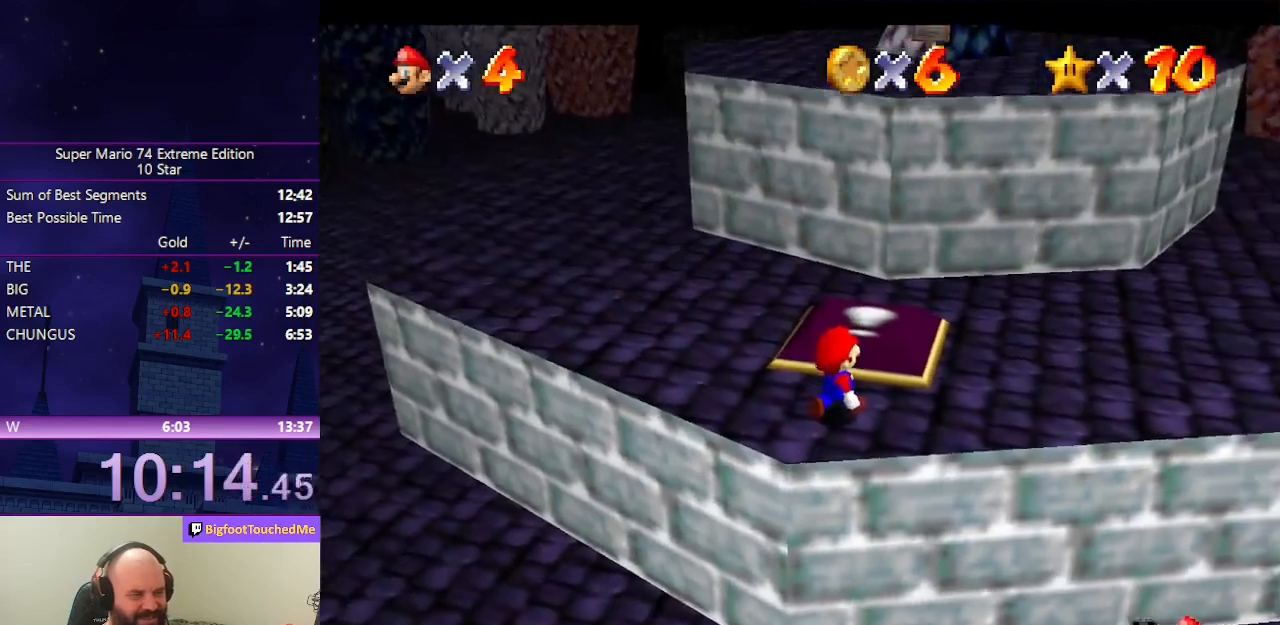
{"buttons": [], "left_stick": "center", "events": []}
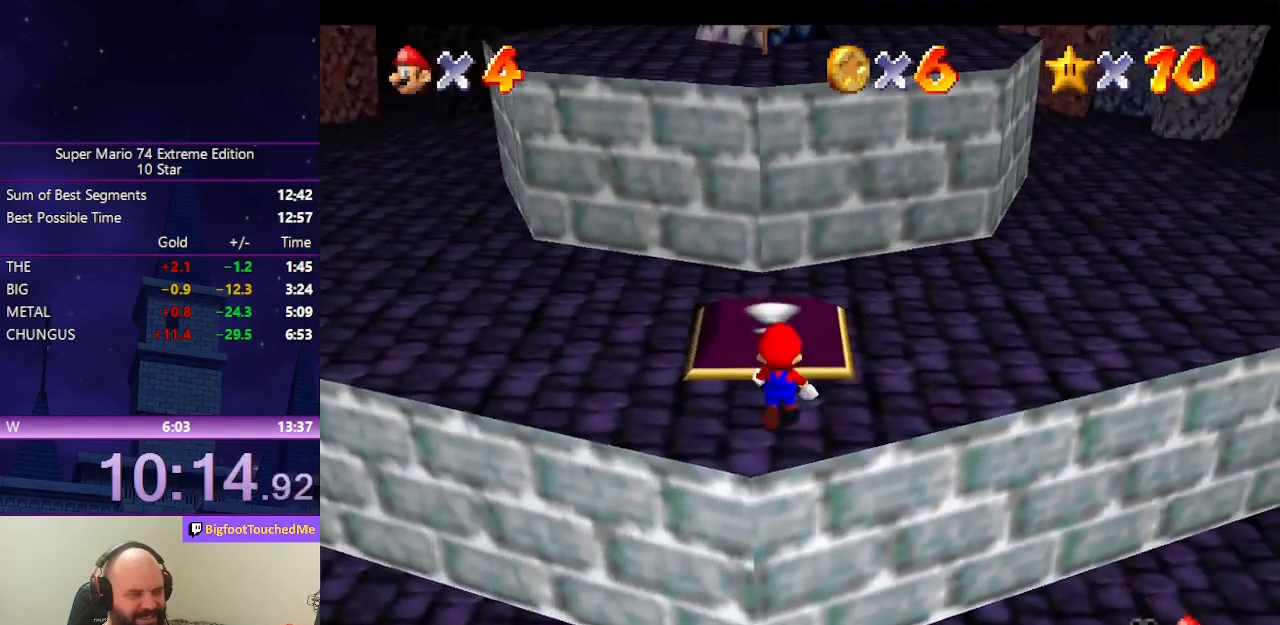
{"buttons": [], "left_stick": "center", "events": [[33, "left_stick", "up"], [133, "left_stick", "center"], [300, "C_UP", "down"], [367, "C_UP", "up"], [433, "C_UP", "down"], [500, "C_UP", "up"]]}
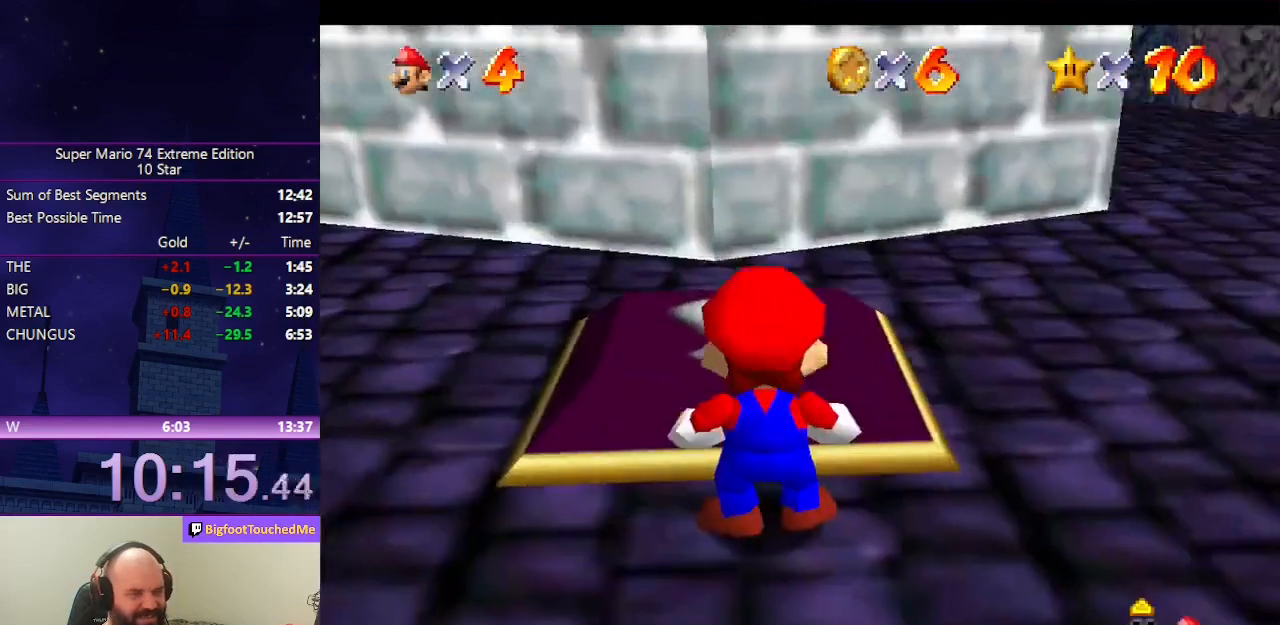
{"buttons": [], "left_stick": "down", "events": [[333, "left_stick", "down"]]}
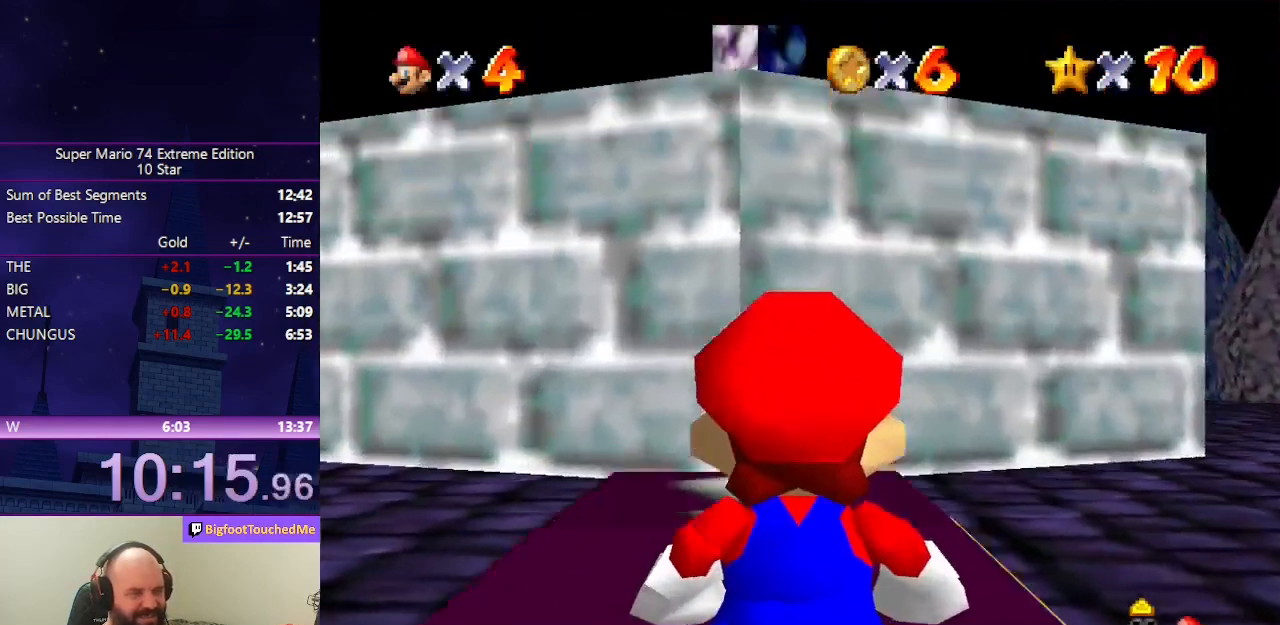
{"buttons": [], "left_stick": "center", "events": [[300, "left_stick", "center"]]}
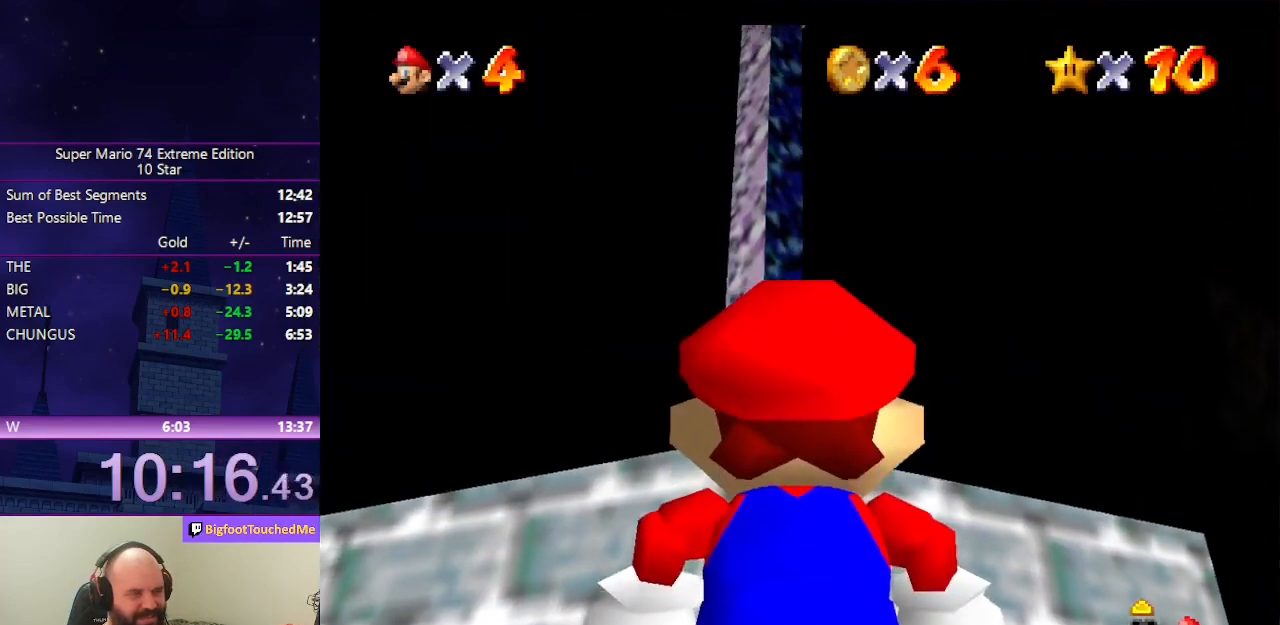
{"buttons": [], "left_stick": "center", "events": []}
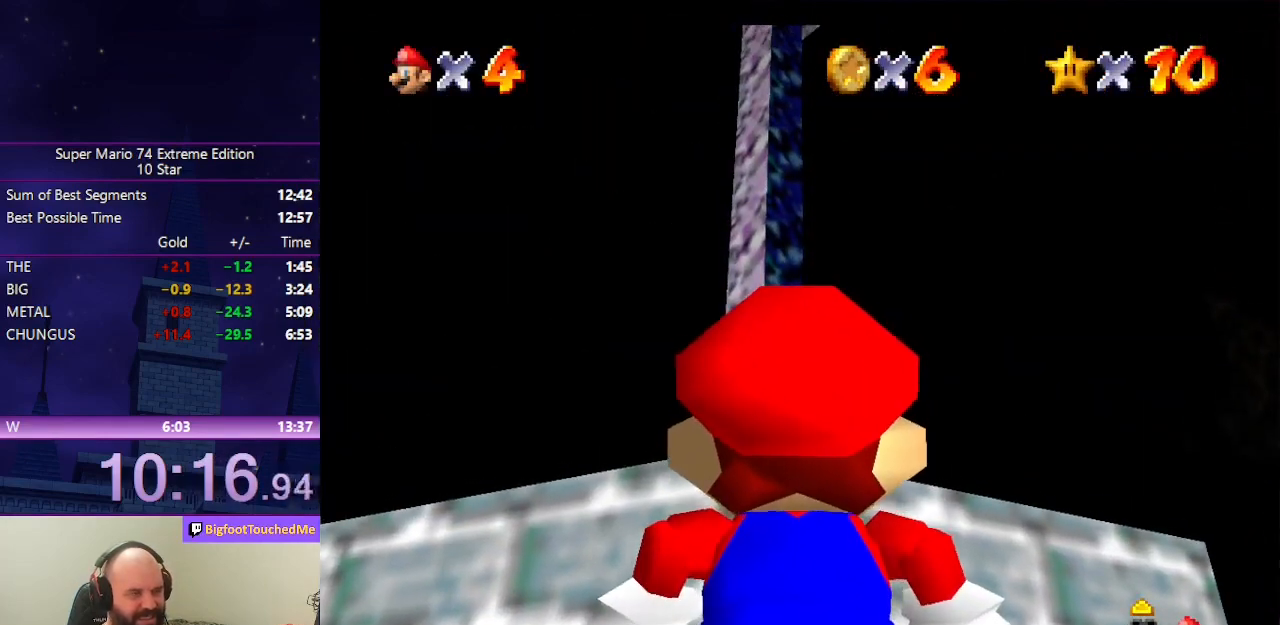
{"buttons": [], "left_stick": "center", "events": []}
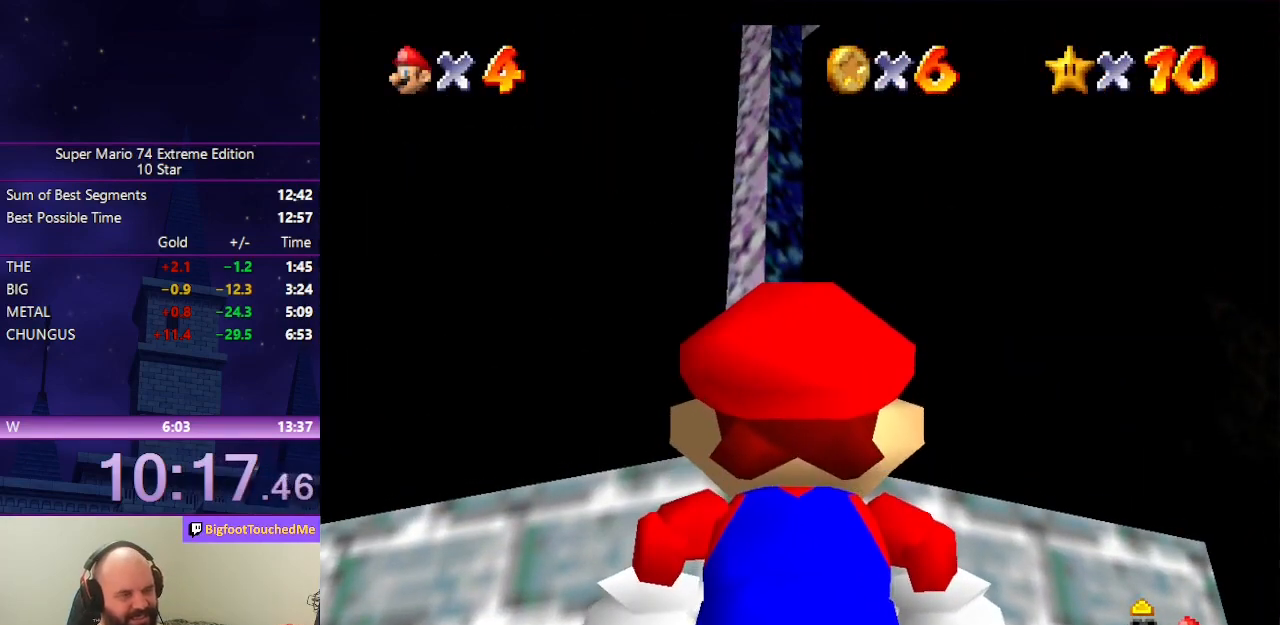
{"buttons": [], "left_stick": "center", "events": []}
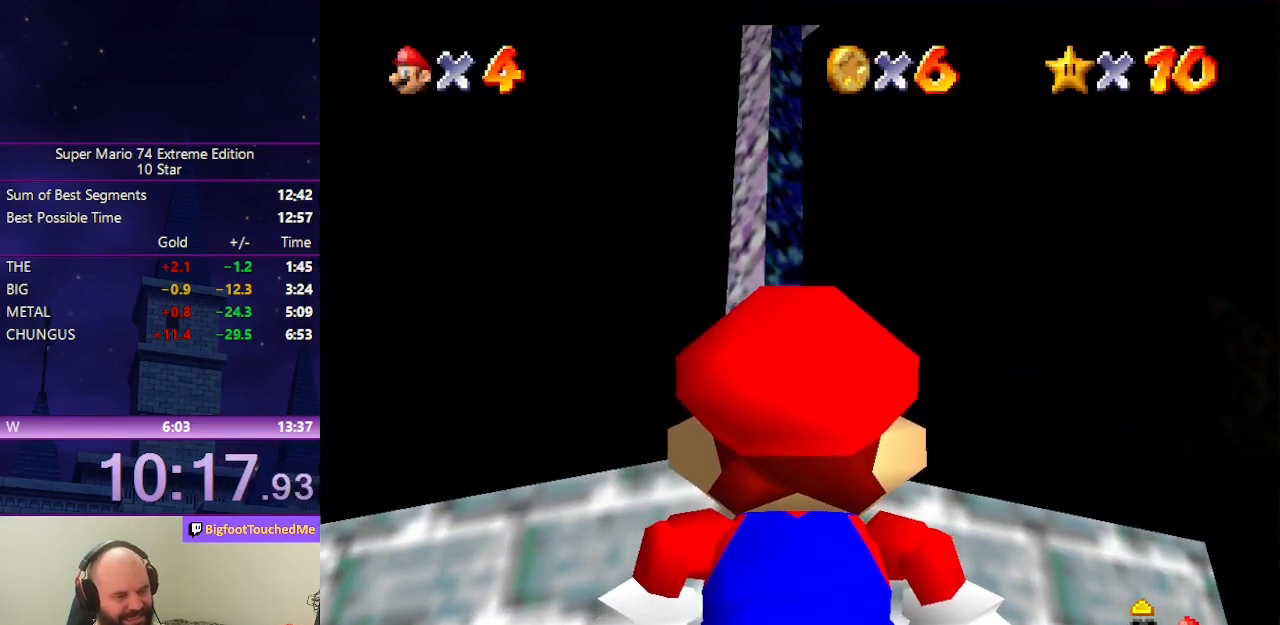
{"buttons": [], "left_stick": "center", "events": []}
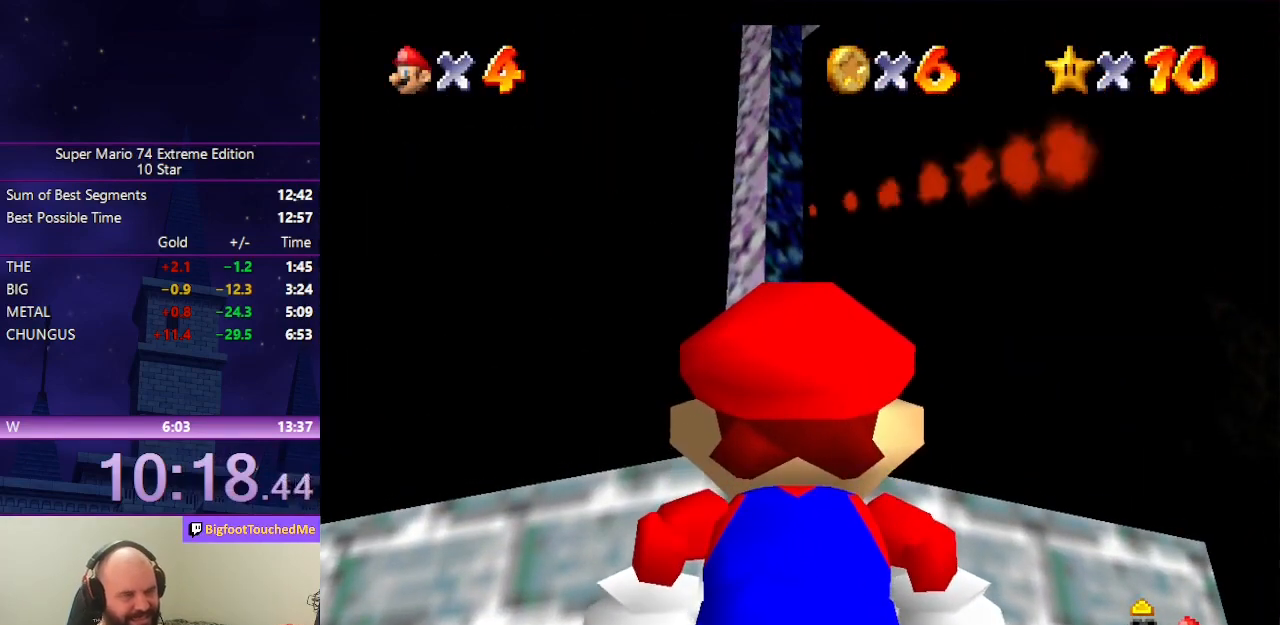
{"buttons": [], "left_stick": "center", "events": []}
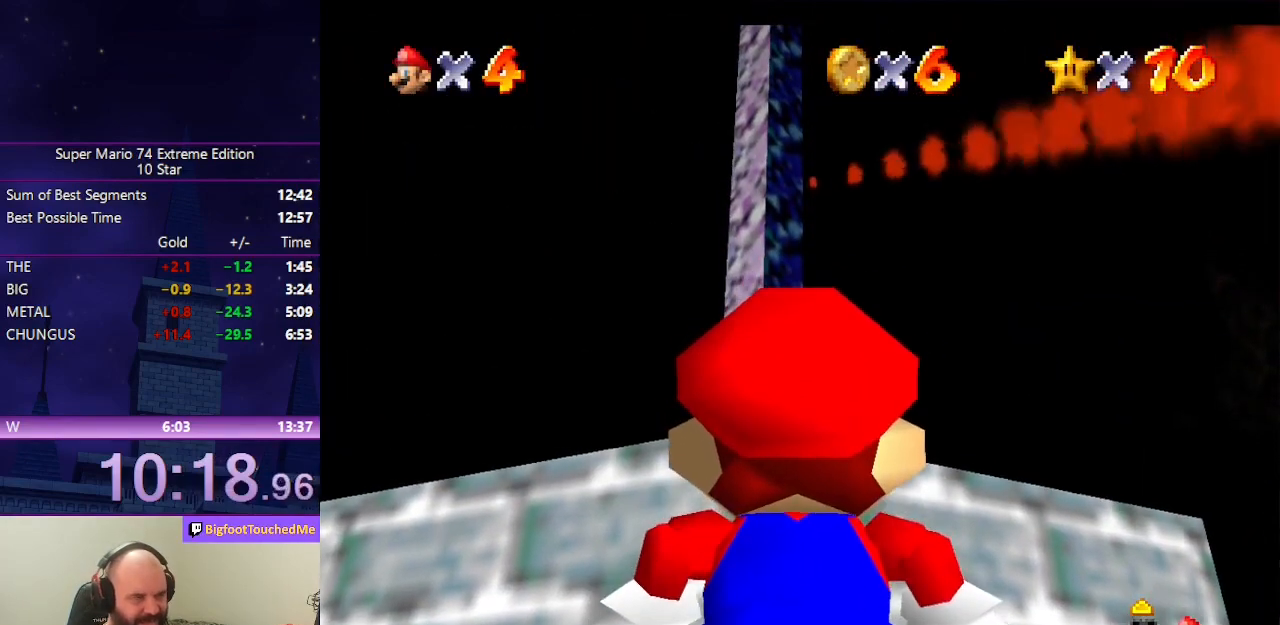
{"buttons": [], "left_stick": "center", "events": [[200, "left_stick", "right"], [267, "left_stick", "center"]]}
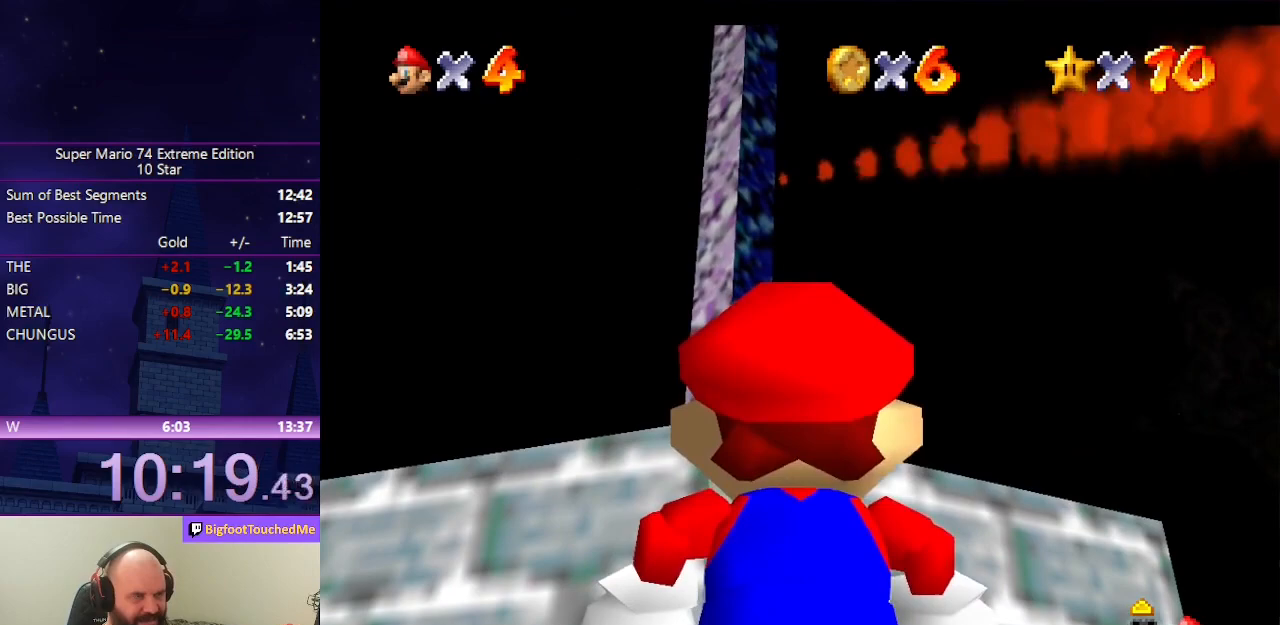
{"buttons": [], "left_stick": "center", "events": []}
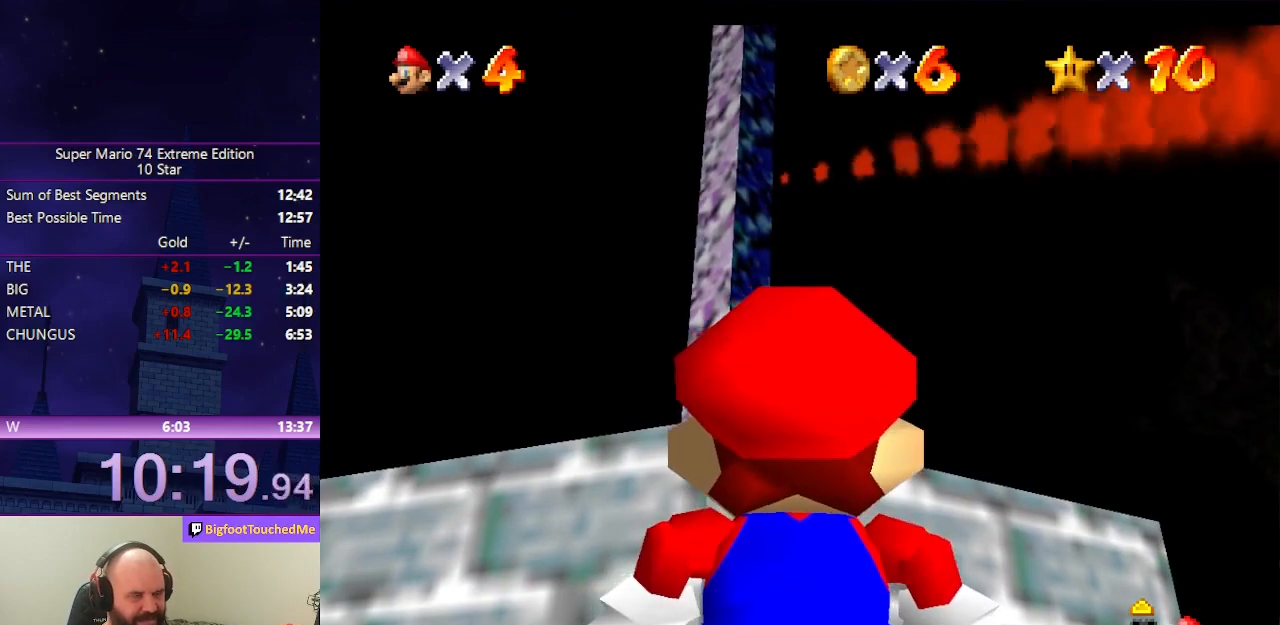
{"buttons": [], "left_stick": "center", "events": []}